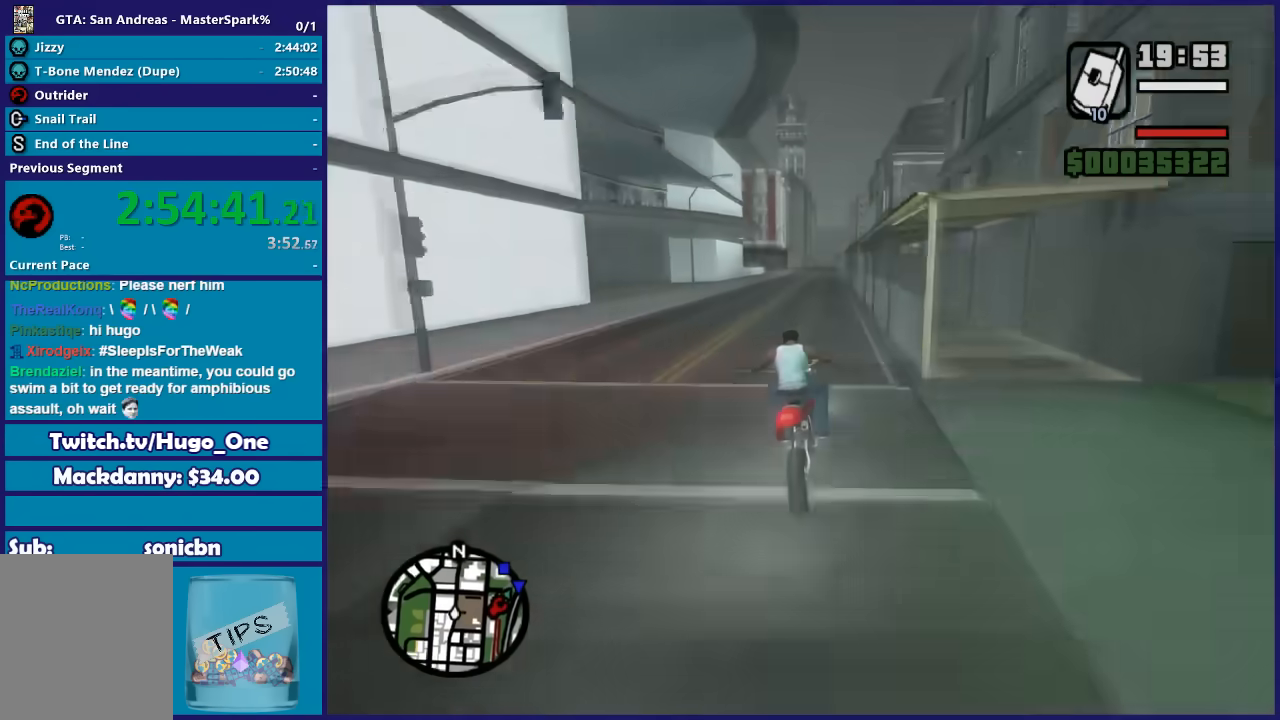
Gameplay with a controller (Xbox layout); each line is a JSON object with the inputs held at the frame after it. "button_events" lists button changes between this image and that frame as [ms after this image, input, new state], when the widget could be followed in between (sticks are given only as held states).
{"buttons": ["R2"], "left_stick": "up-left", "right_stick": "down-left", "button_events": []}
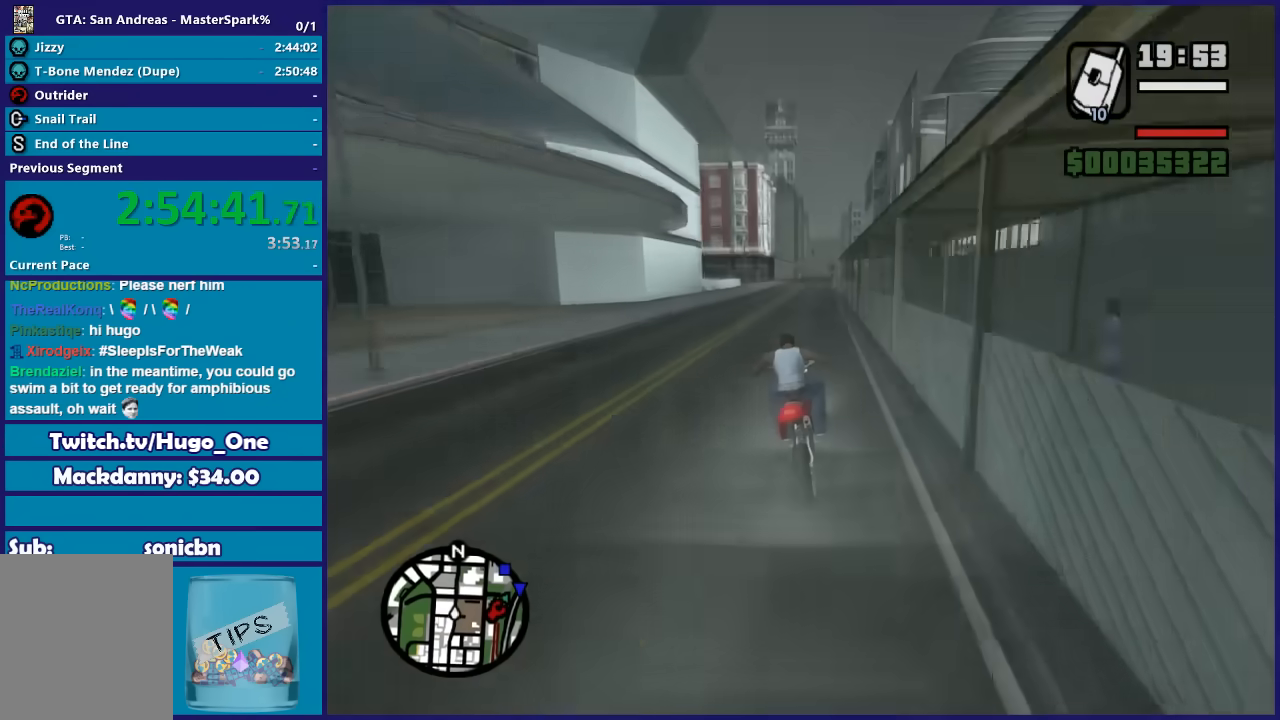
{"buttons": ["R2"], "left_stick": "up-right", "right_stick": "down-left", "button_events": []}
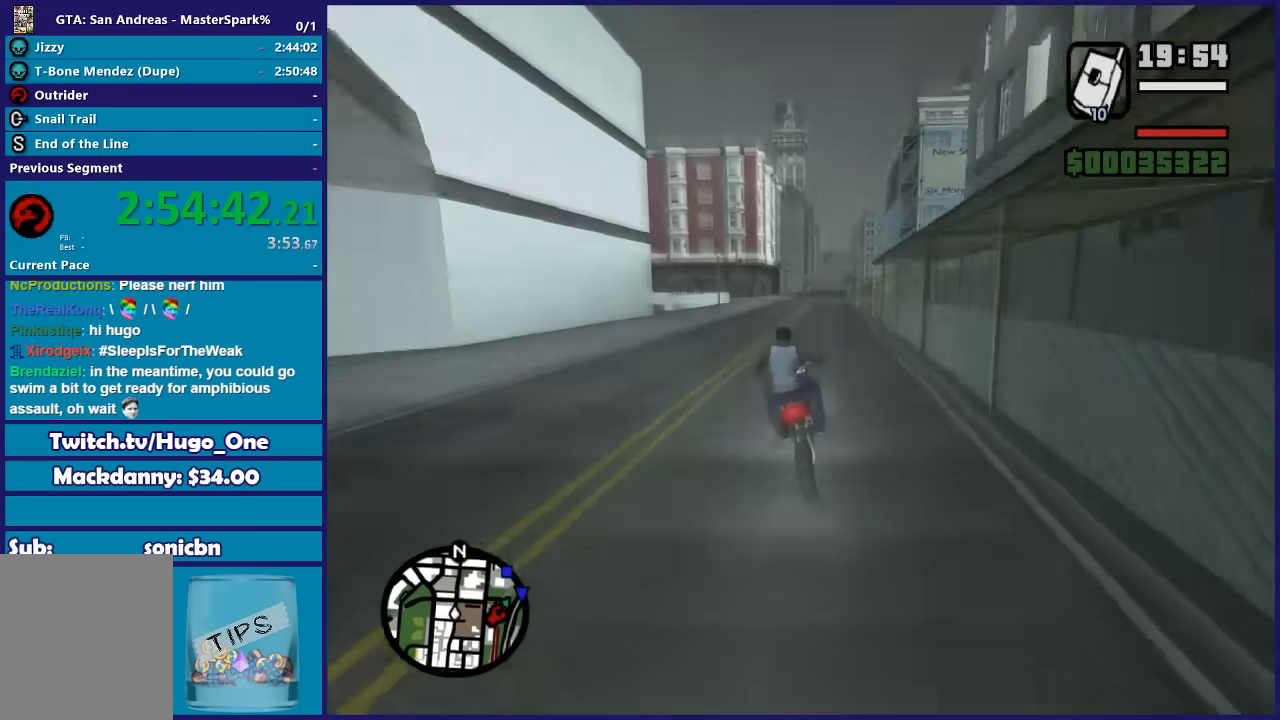
{"buttons": ["R2"], "left_stick": "up-right", "right_stick": "down-left", "button_events": []}
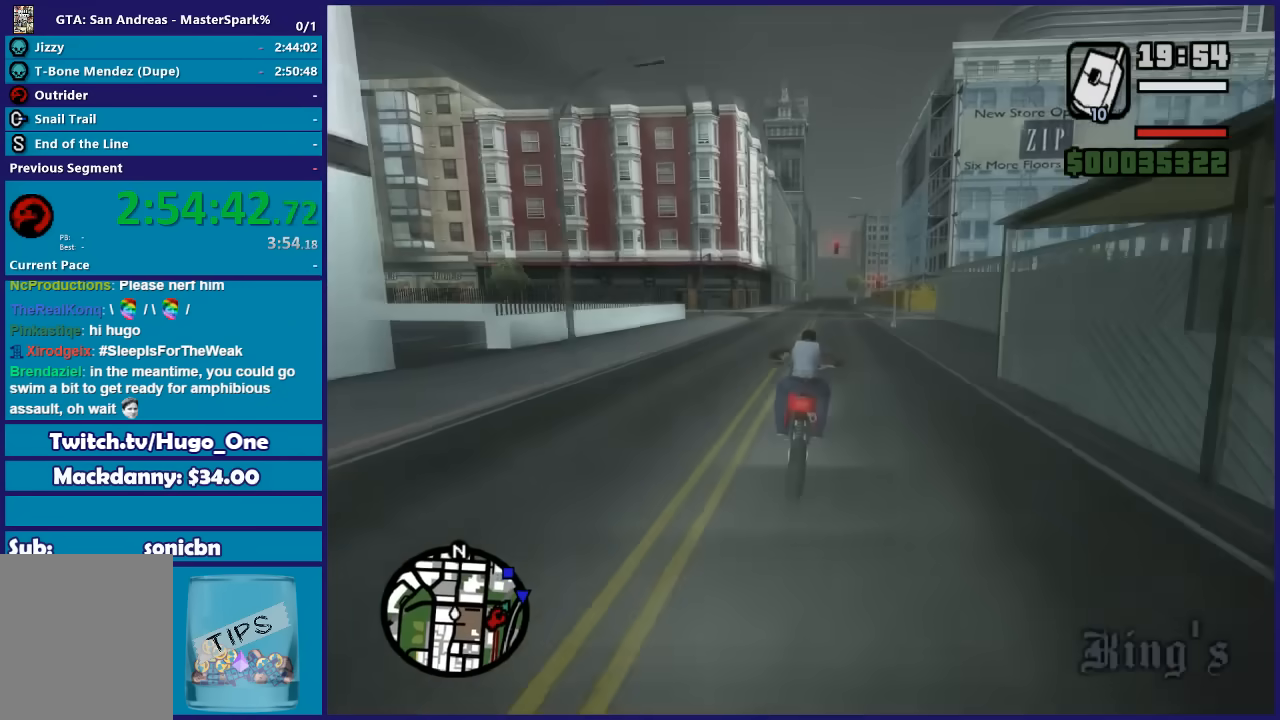
{"buttons": ["R2"], "left_stick": "up-right", "right_stick": "down-left", "button_events": []}
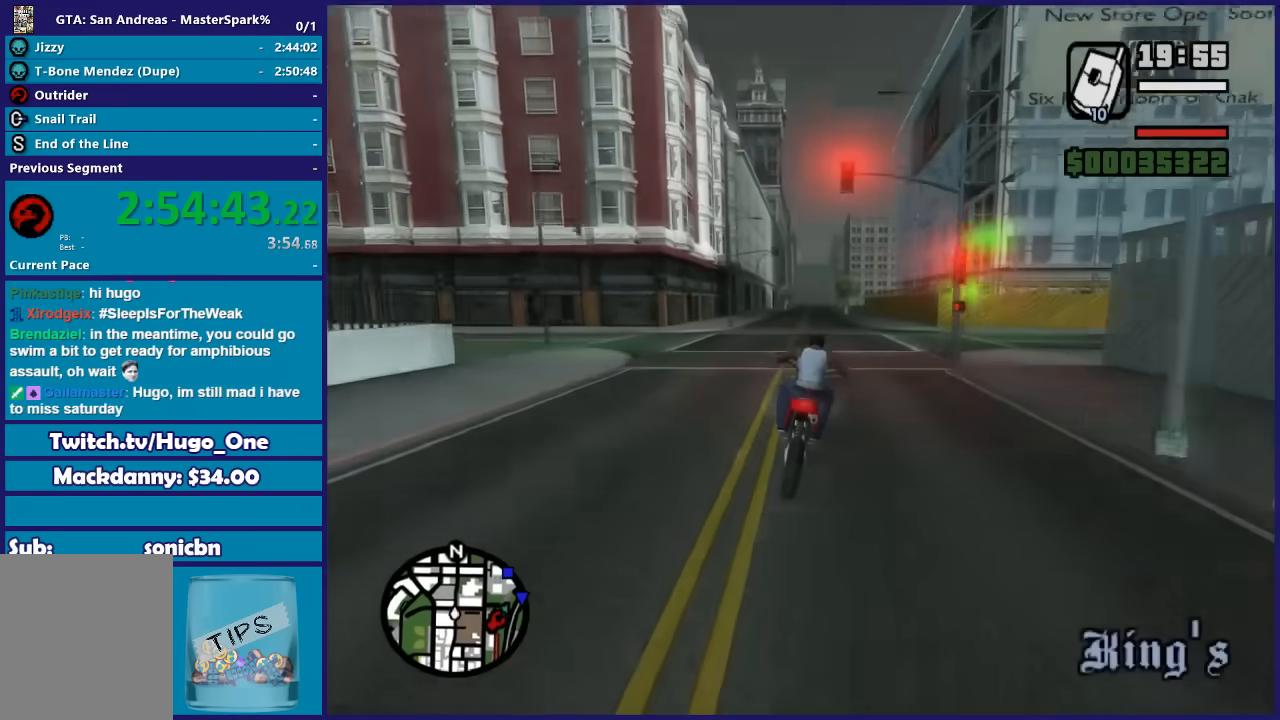
{"buttons": ["R2"], "left_stick": "up-right", "right_stick": "center", "button_events": []}
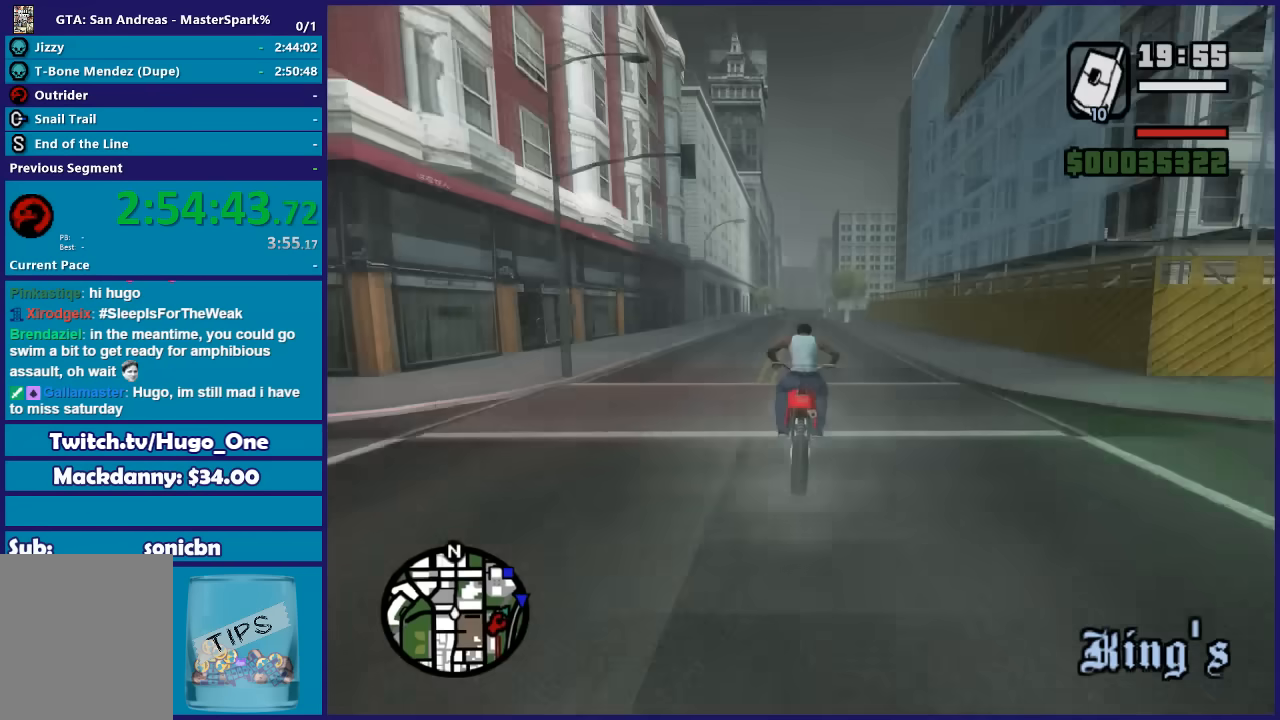
{"buttons": ["R2"], "left_stick": "up-right", "right_stick": "center", "button_events": []}
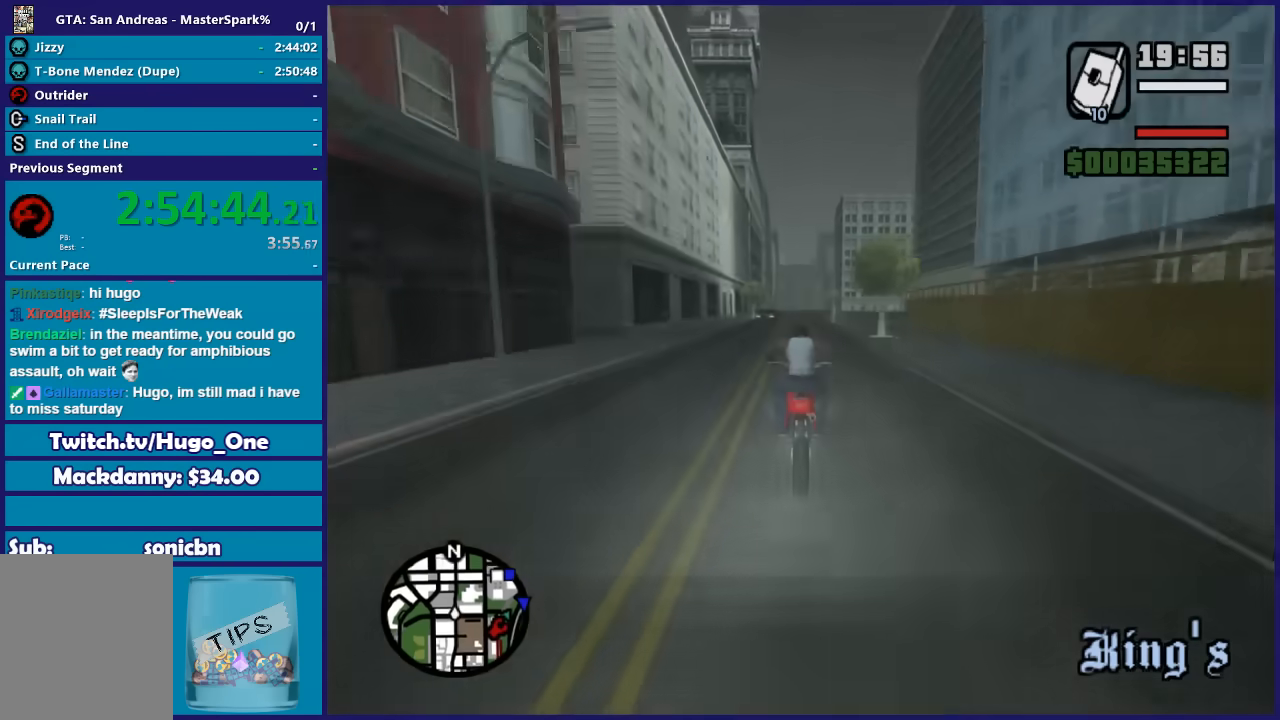
{"buttons": ["R2"], "left_stick": "up-left", "right_stick": "center", "button_events": []}
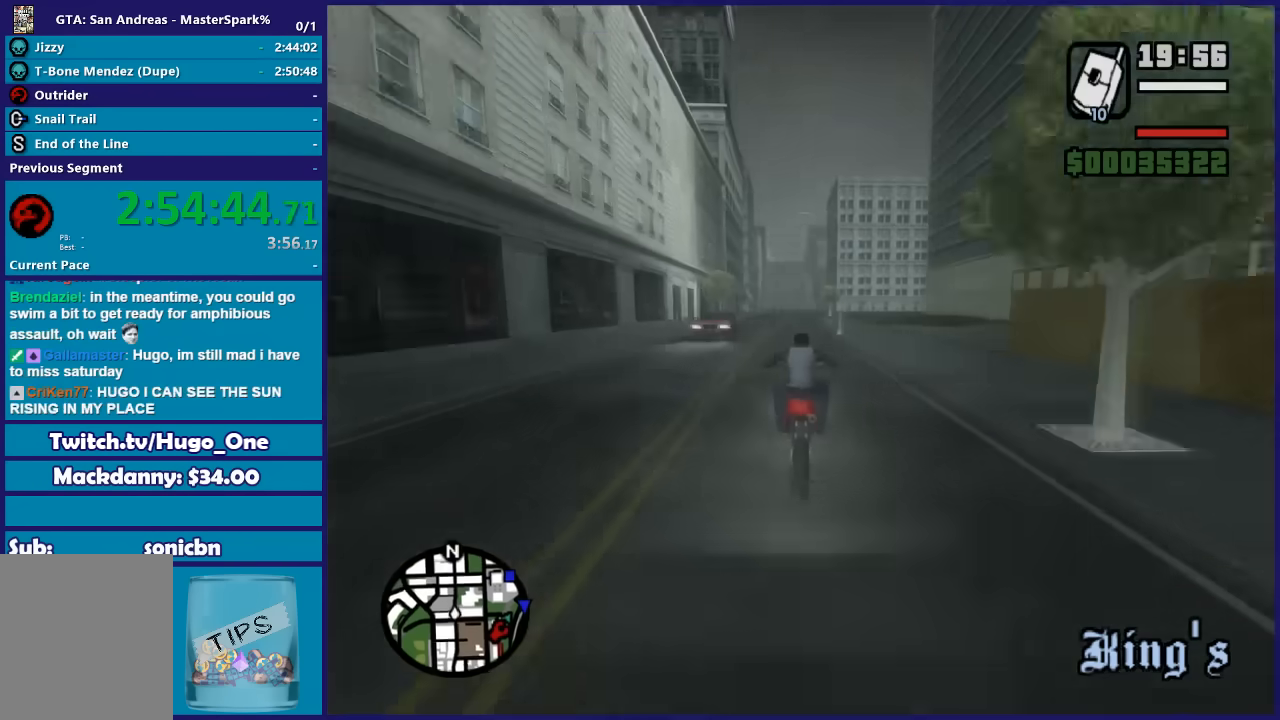
{"buttons": ["R2"], "left_stick": "center", "right_stick": "down-right", "button_events": []}
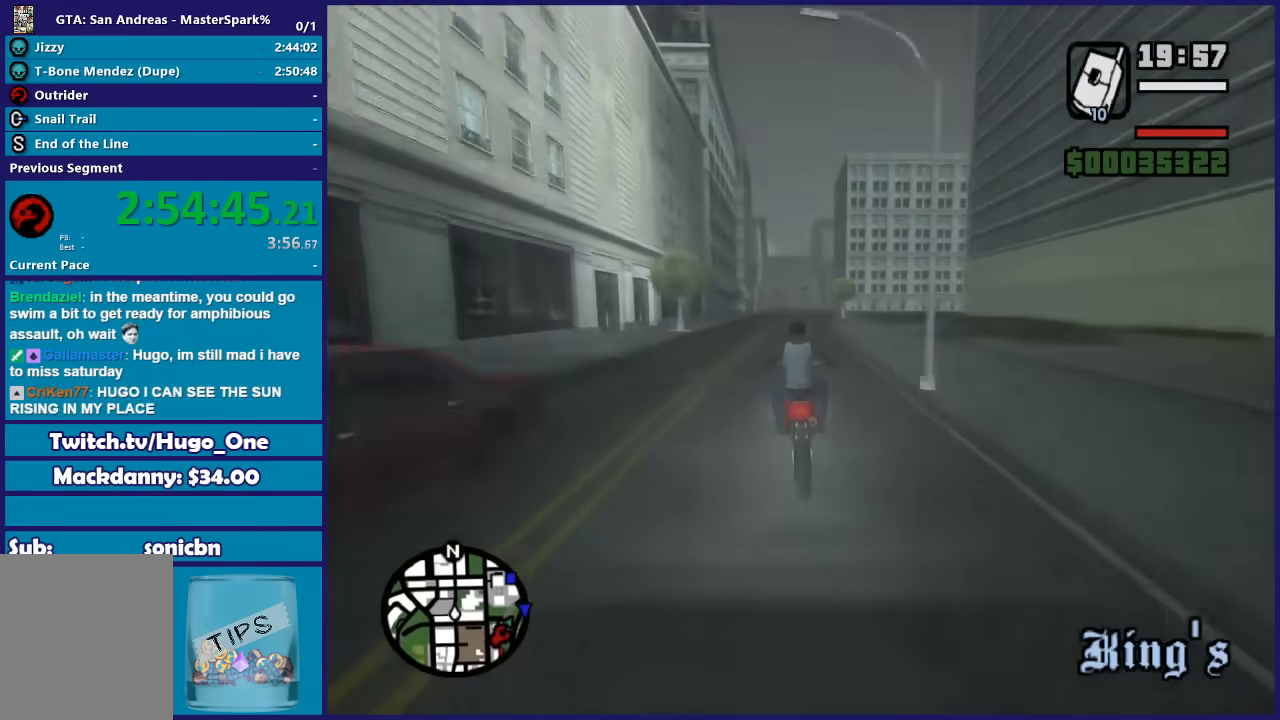
{"buttons": ["R2"], "left_stick": "center", "right_stick": "down-right", "button_events": []}
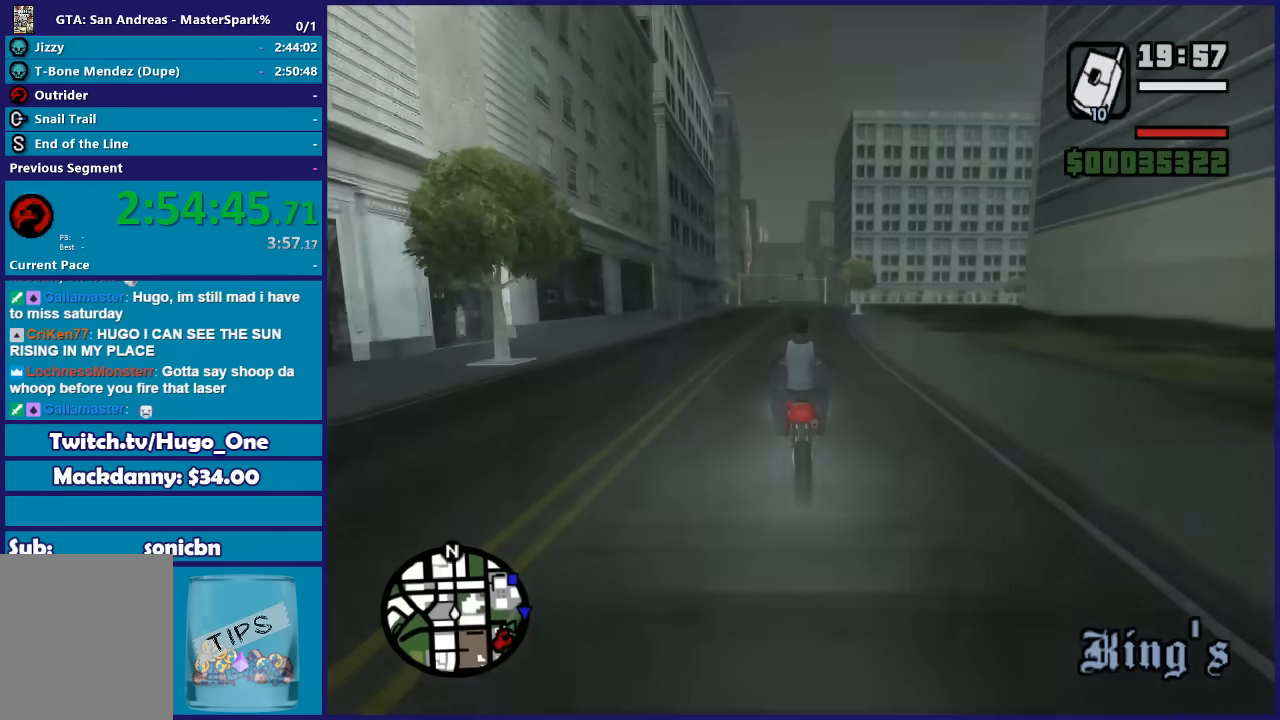
{"buttons": [], "left_stick": "right", "right_stick": "down-right", "button_events": [[500, "R2", "up"]]}
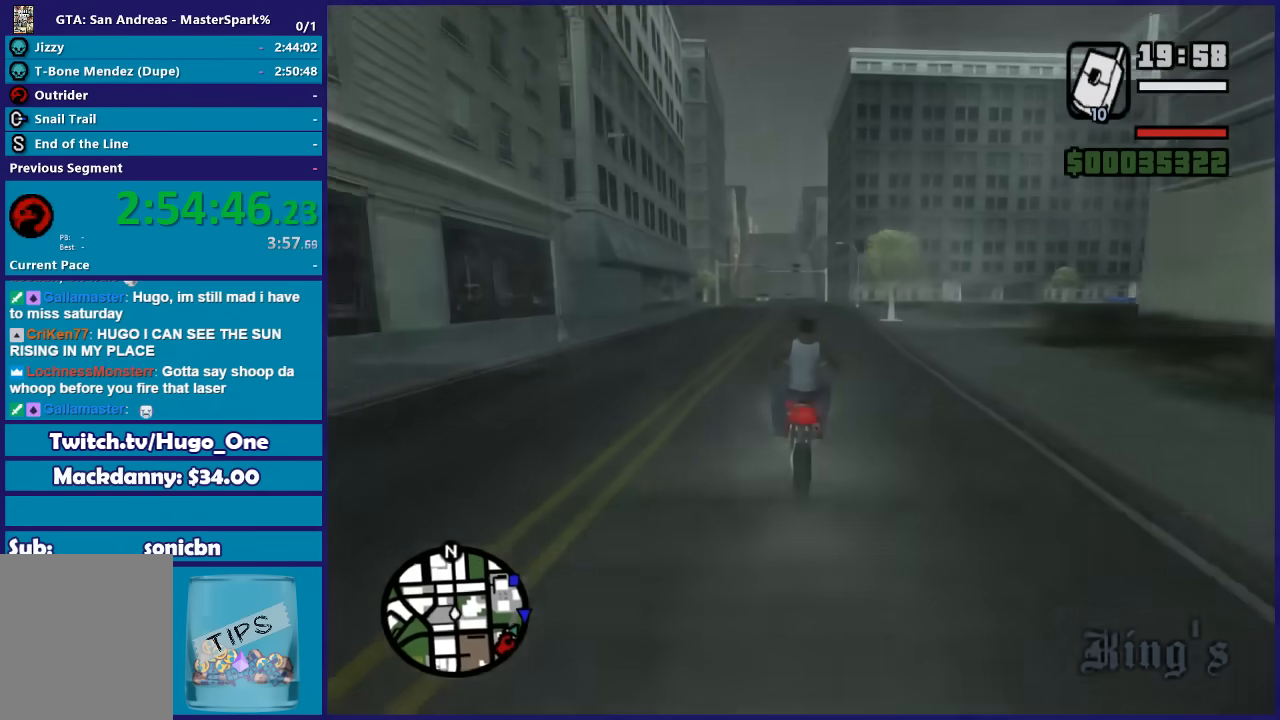
{"buttons": [], "left_stick": "center", "right_stick": "down-right", "button_events": [[234, "L2", "down"], [401, "L2", "up"]]}
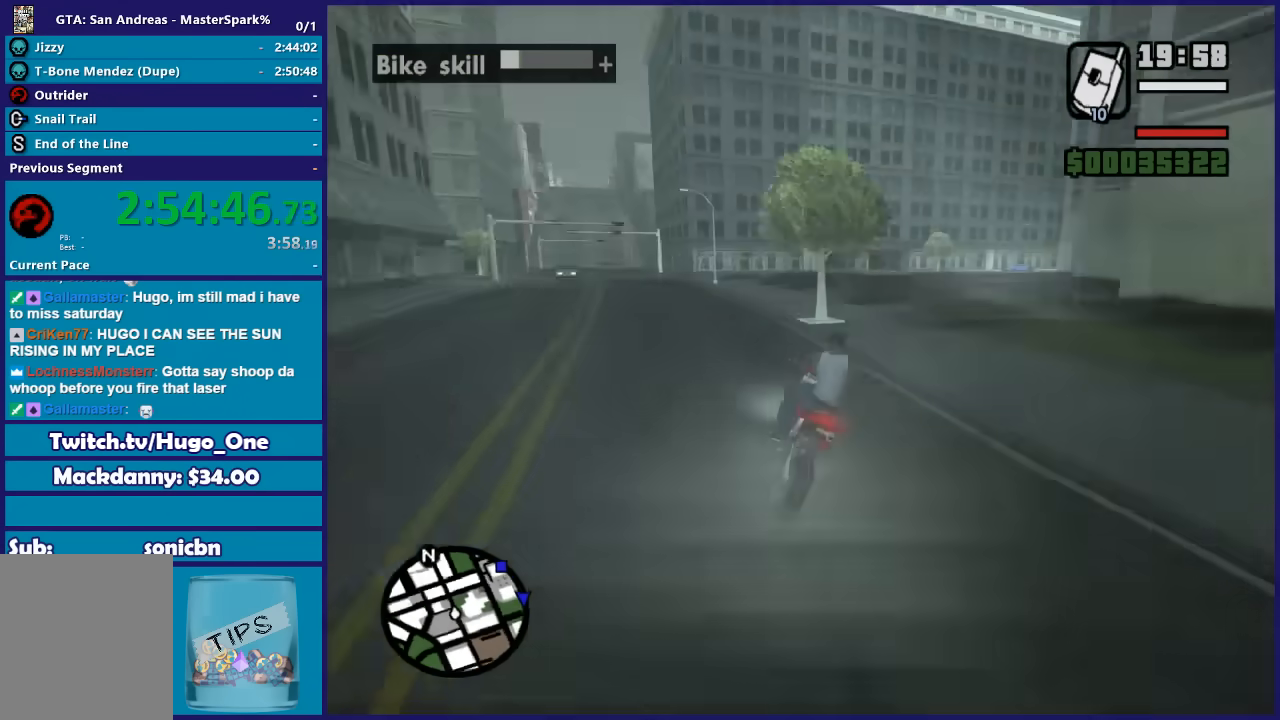
{"buttons": [], "left_stick": "right", "right_stick": "down-right", "button_events": []}
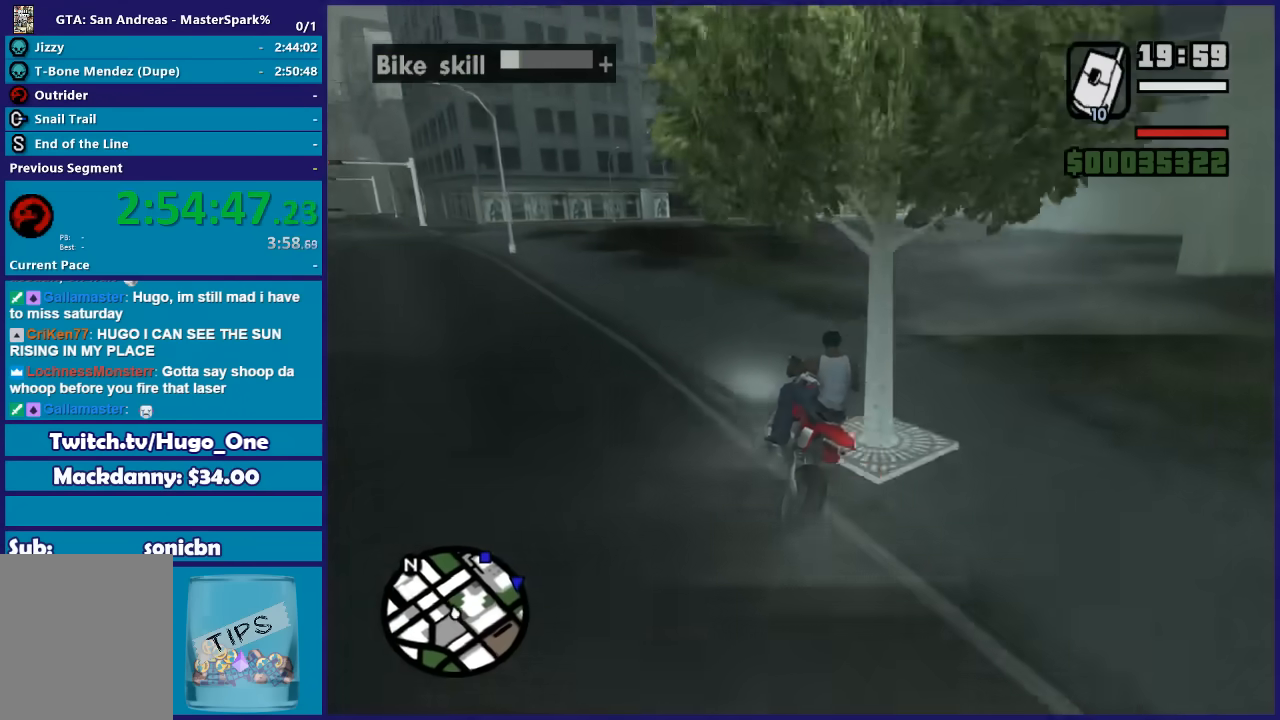
{"buttons": ["R2"], "left_stick": "right", "right_stick": "down-right", "button_events": [[234, "R2", "down"]]}
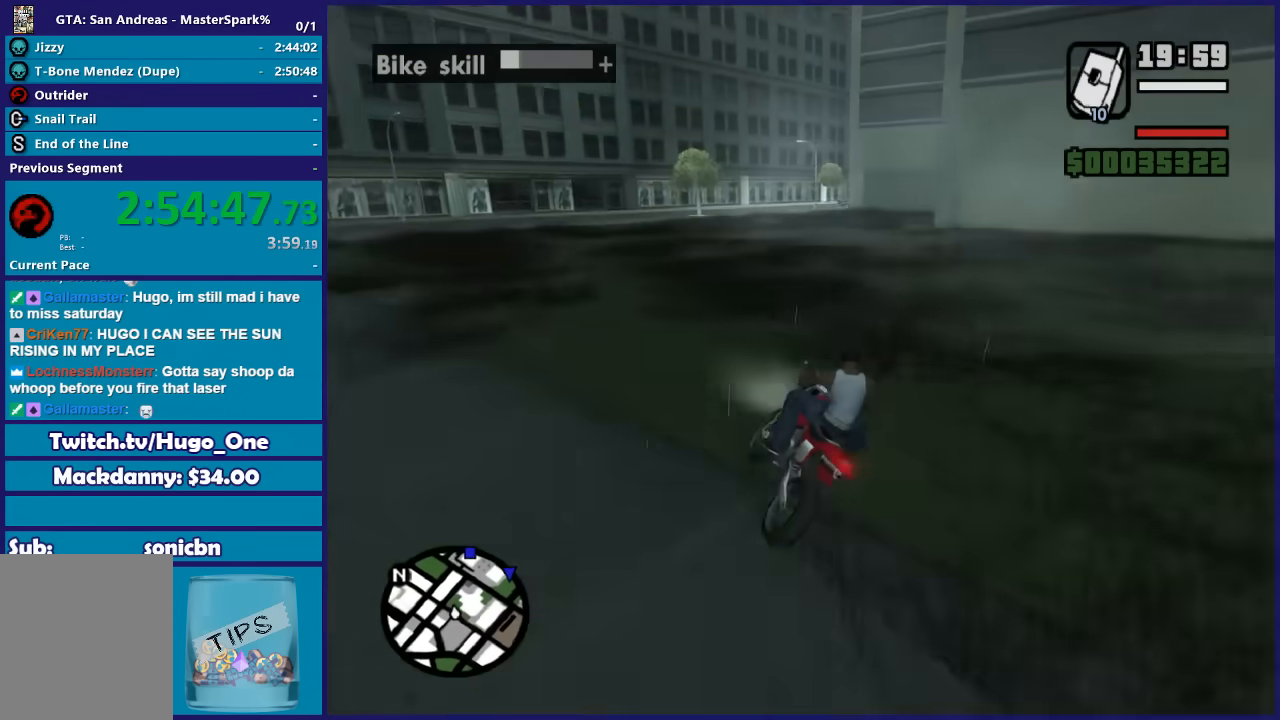
{"buttons": ["R2"], "left_stick": "up", "right_stick": "down-right", "button_events": []}
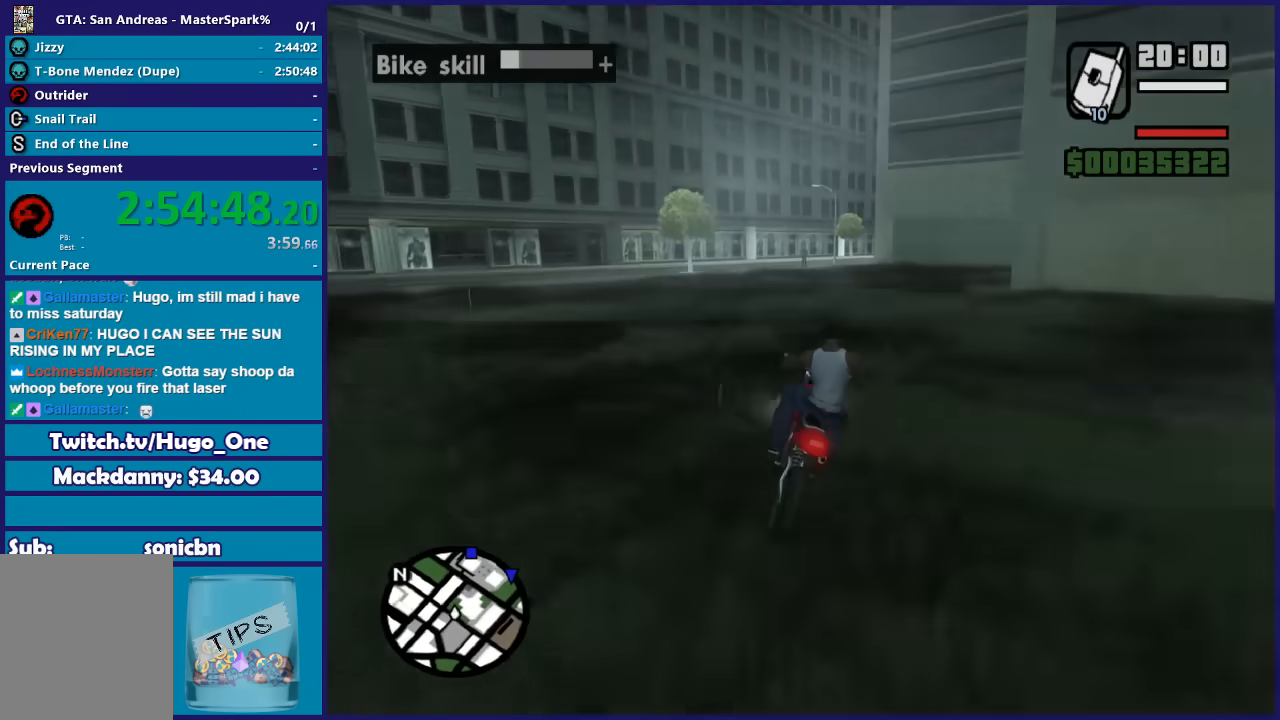
{"buttons": ["R2"], "left_stick": "up-left", "right_stick": "down-right", "button_events": []}
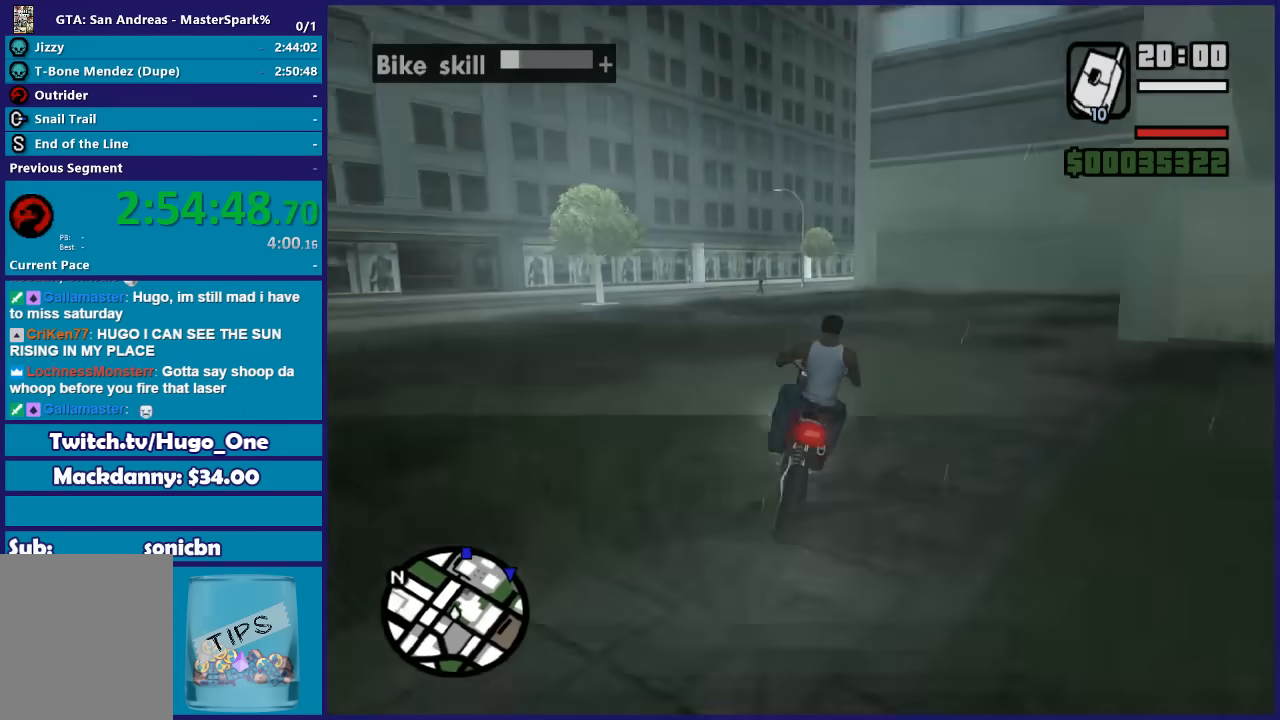
{"buttons": ["R2"], "left_stick": "up", "right_stick": "down-right", "button_events": []}
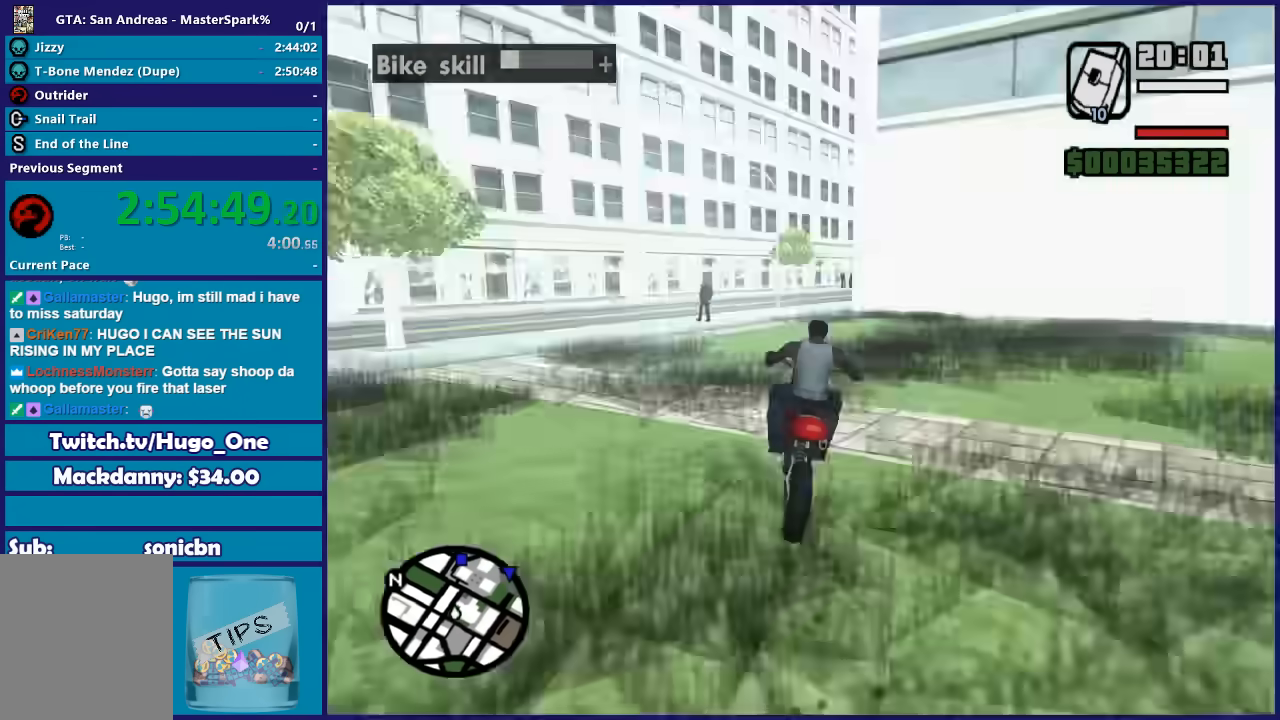
{"buttons": ["R2"], "left_stick": "right", "right_stick": "down-right", "button_events": []}
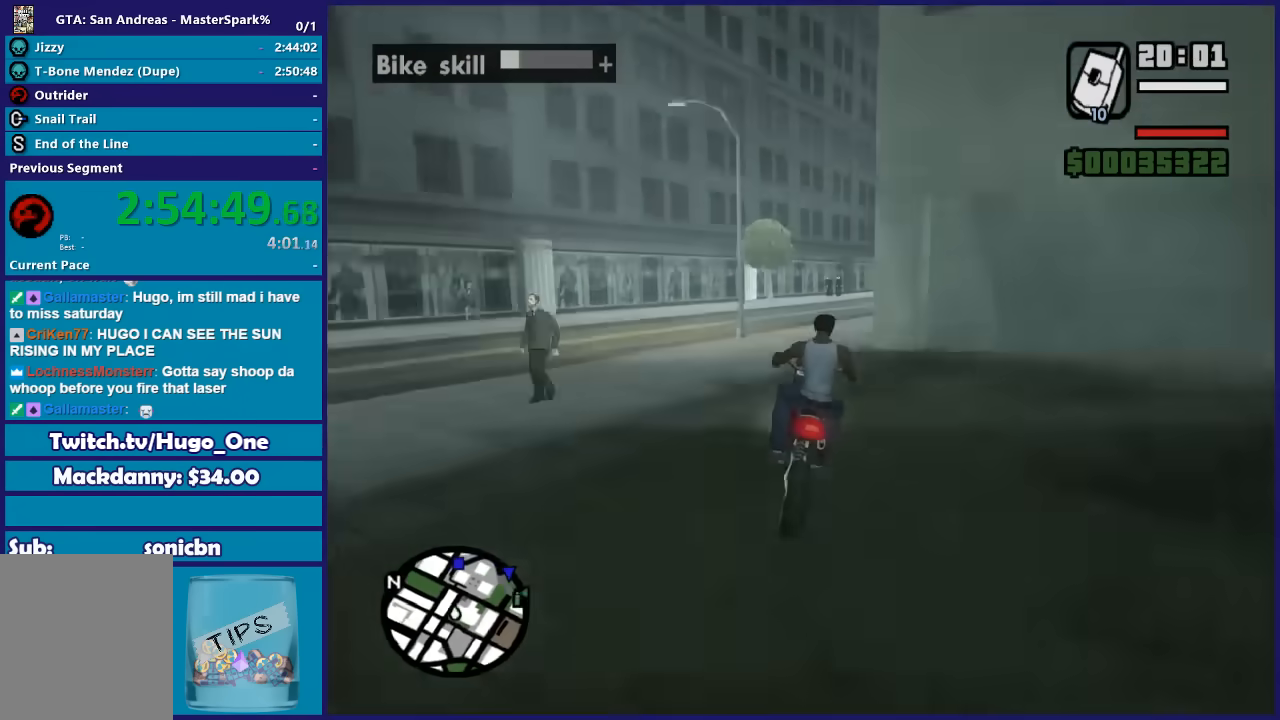
{"buttons": ["R2"], "left_stick": "right", "right_stick": "down-right", "button_events": [[100, "R2", "up"], [433, "R2", "down"]]}
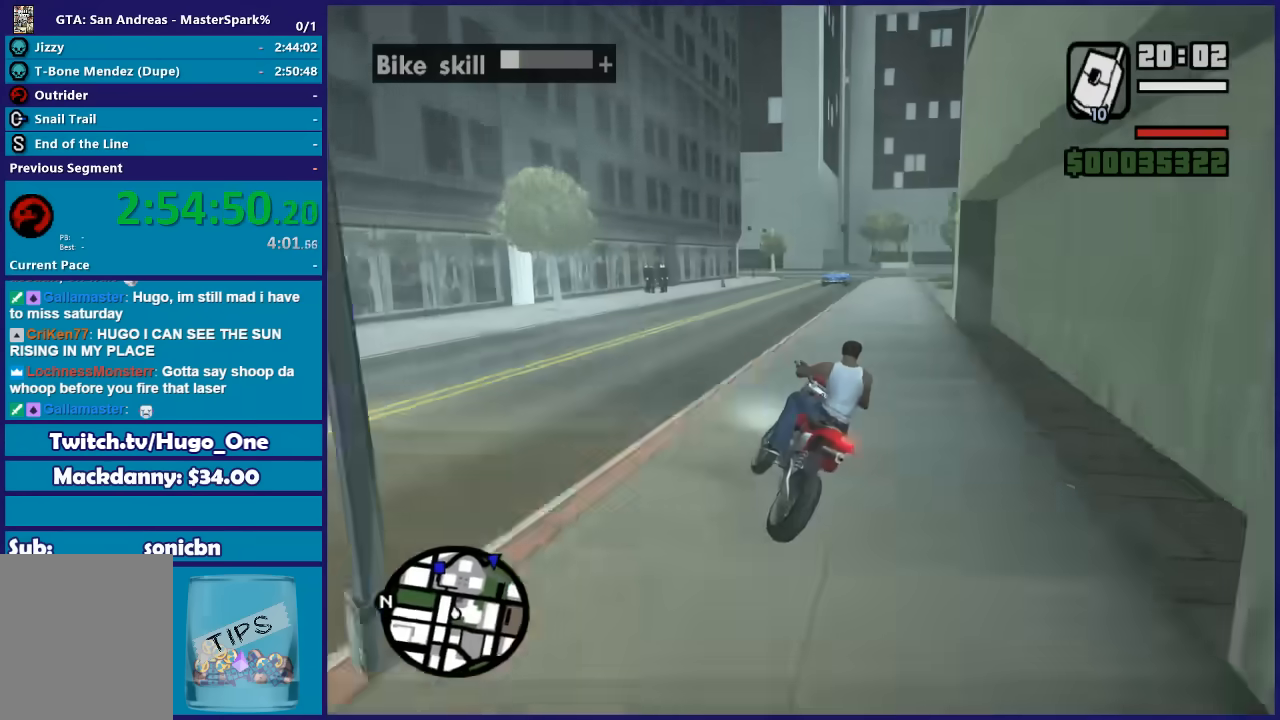
{"buttons": ["R2"], "left_stick": "right", "right_stick": "down-right", "button_events": []}
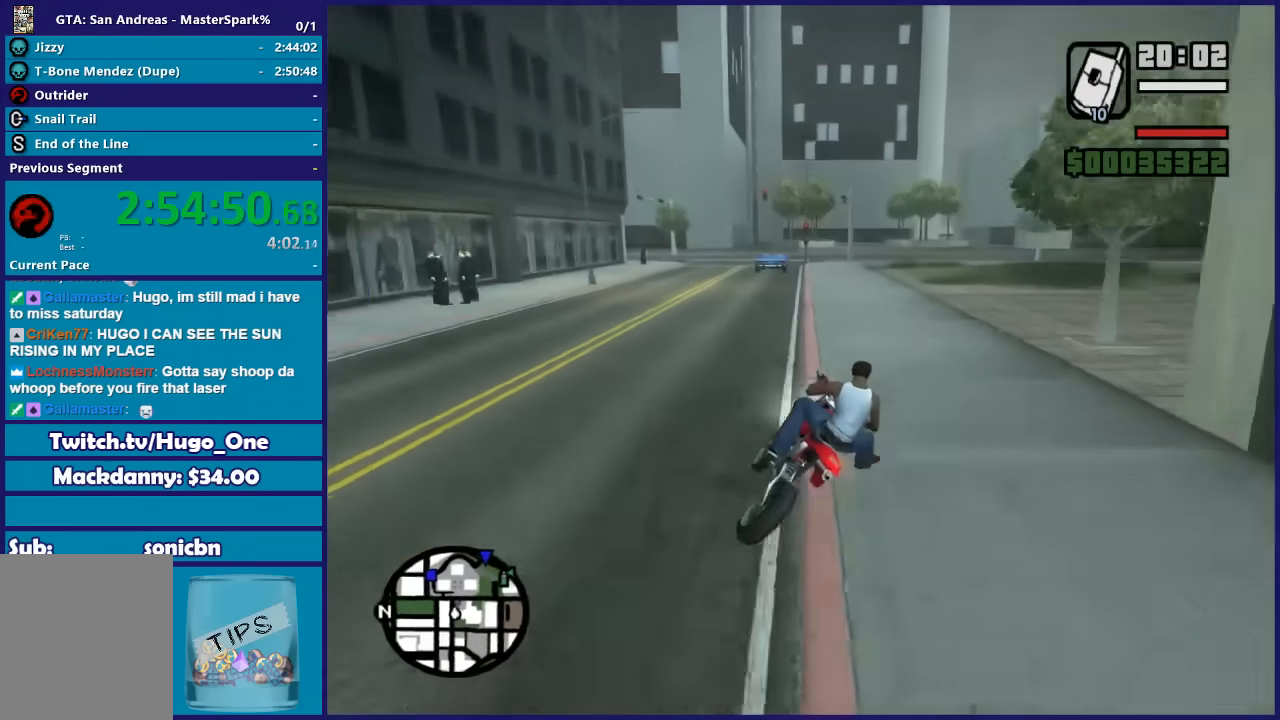
{"buttons": ["R2"], "left_stick": "right", "right_stick": "down-right", "button_events": []}
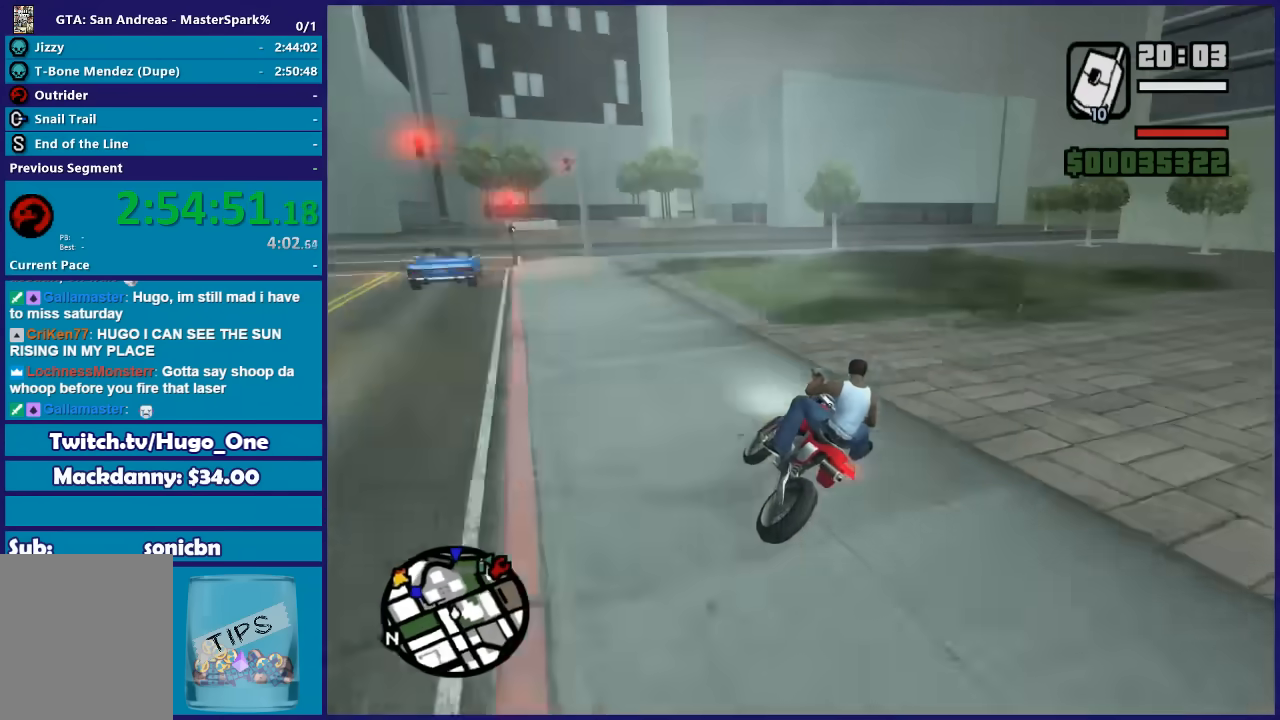
{"buttons": ["R2"], "left_stick": "right", "right_stick": "down-right", "button_events": []}
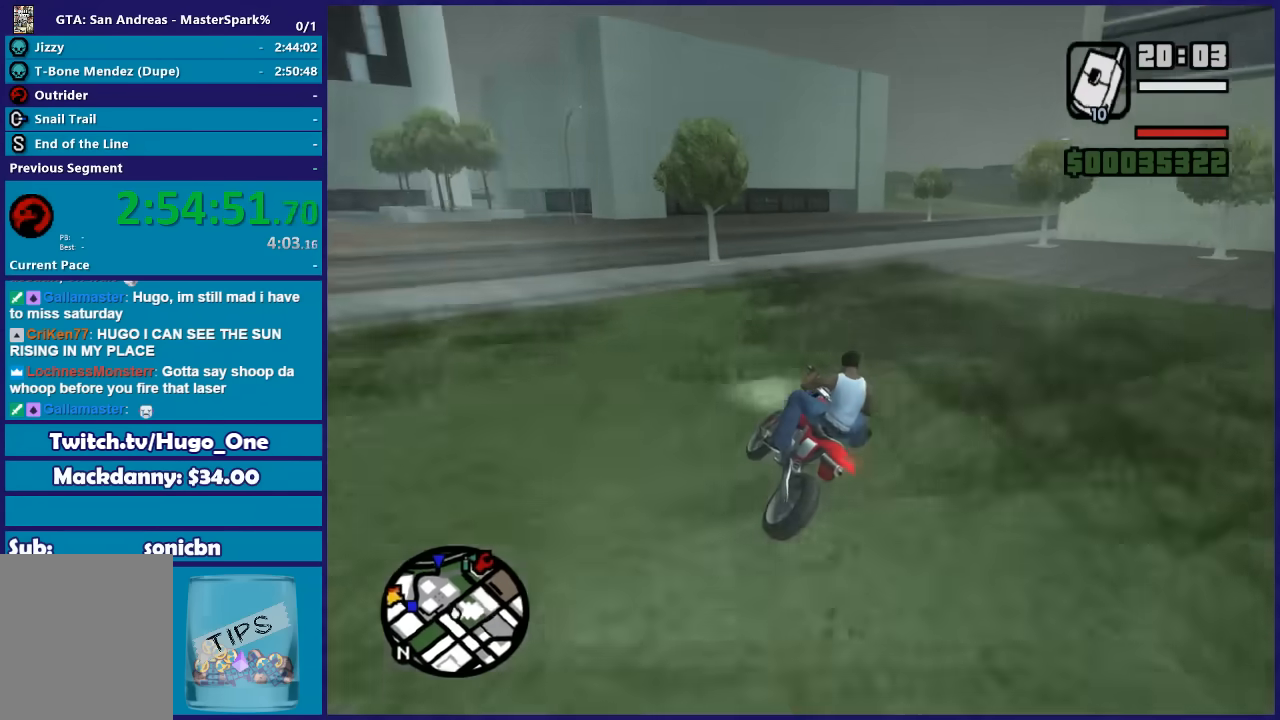
{"buttons": [], "left_stick": "right", "right_stick": "down-right", "button_events": [[500, "R2", "up"]]}
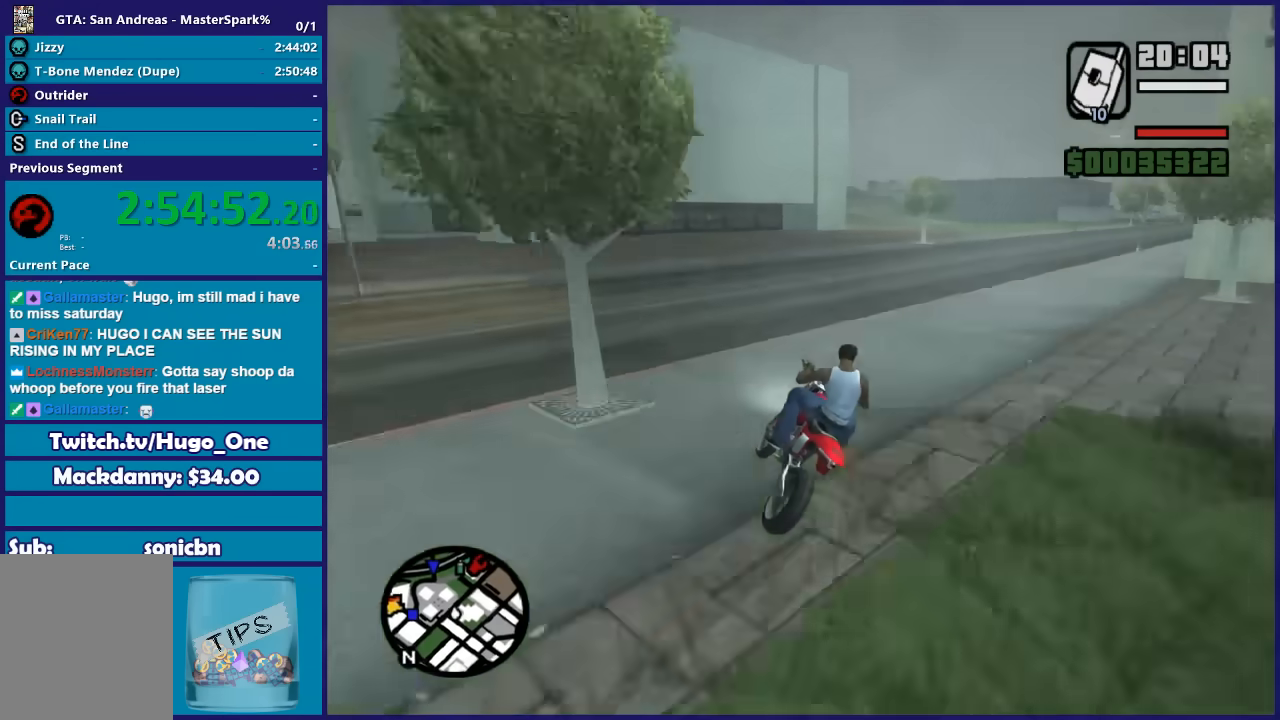
{"buttons": [], "left_stick": "right", "right_stick": "center", "button_events": []}
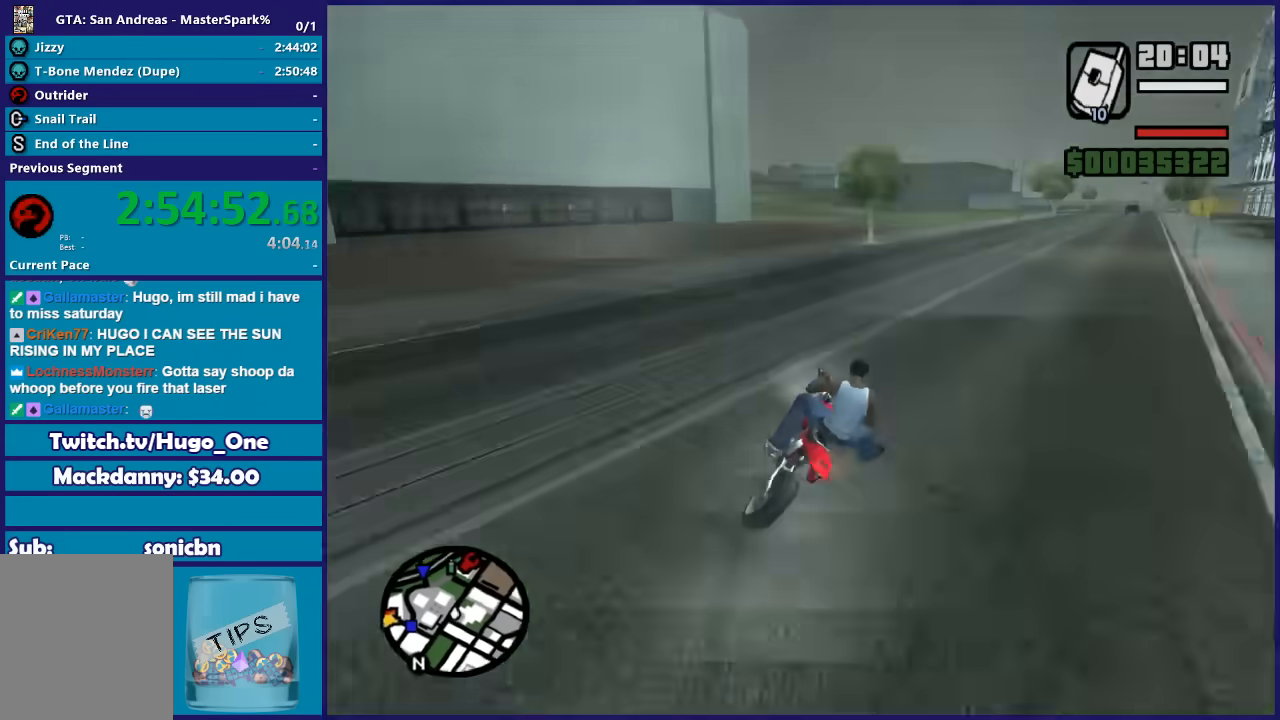
{"buttons": ["R2"], "left_stick": "right", "right_stick": "down-right", "button_events": [[33, "R2", "down"]]}
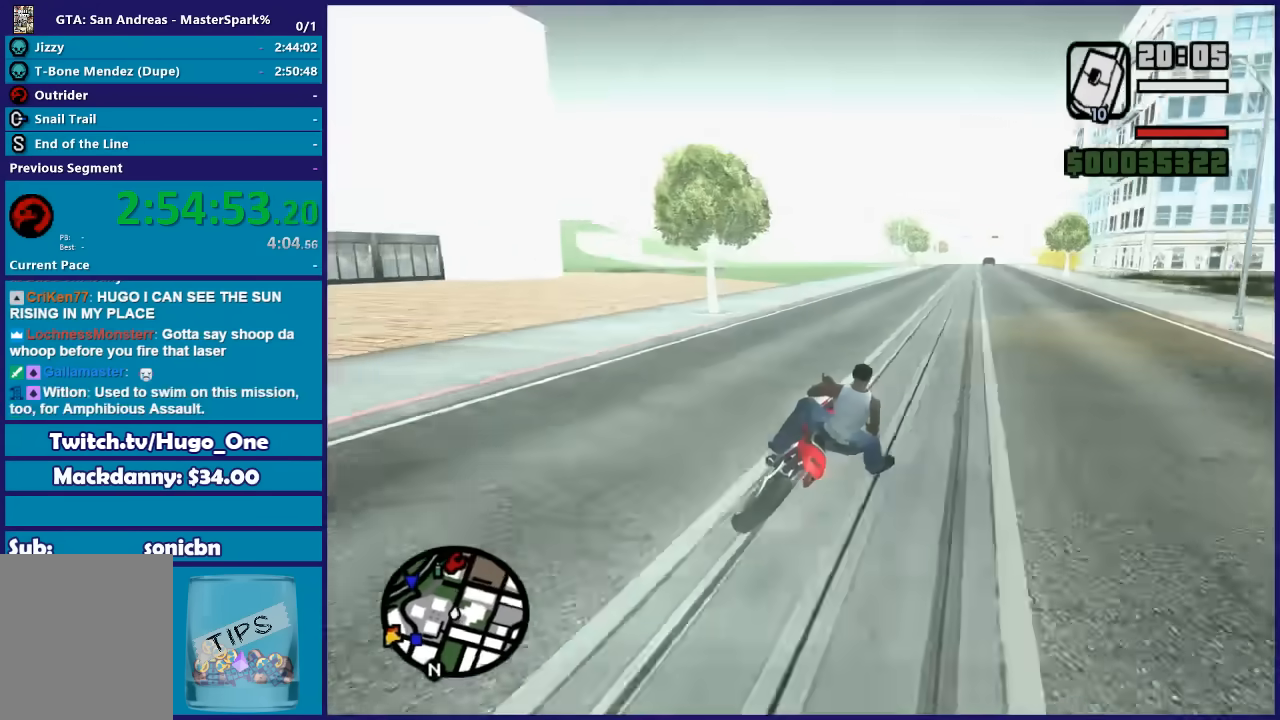
{"buttons": ["R2"], "left_stick": "up", "right_stick": "center", "button_events": []}
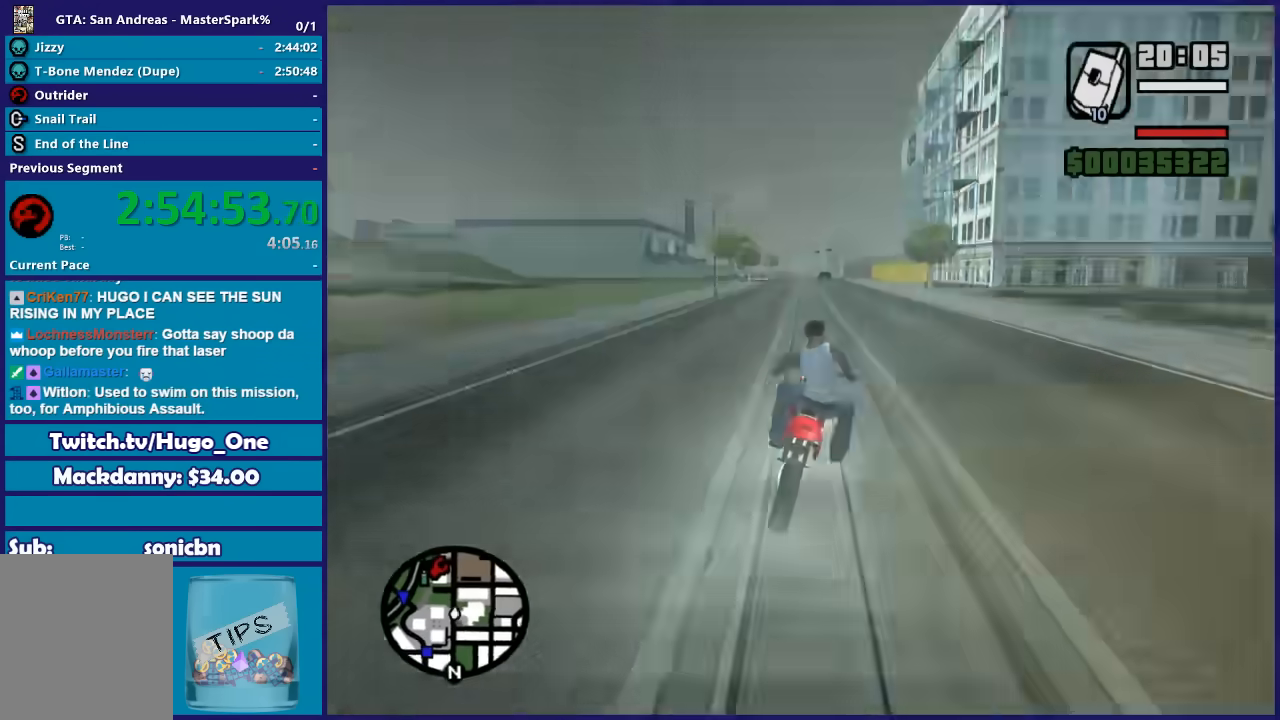
{"buttons": ["R2"], "left_stick": "center", "right_stick": "center", "button_events": []}
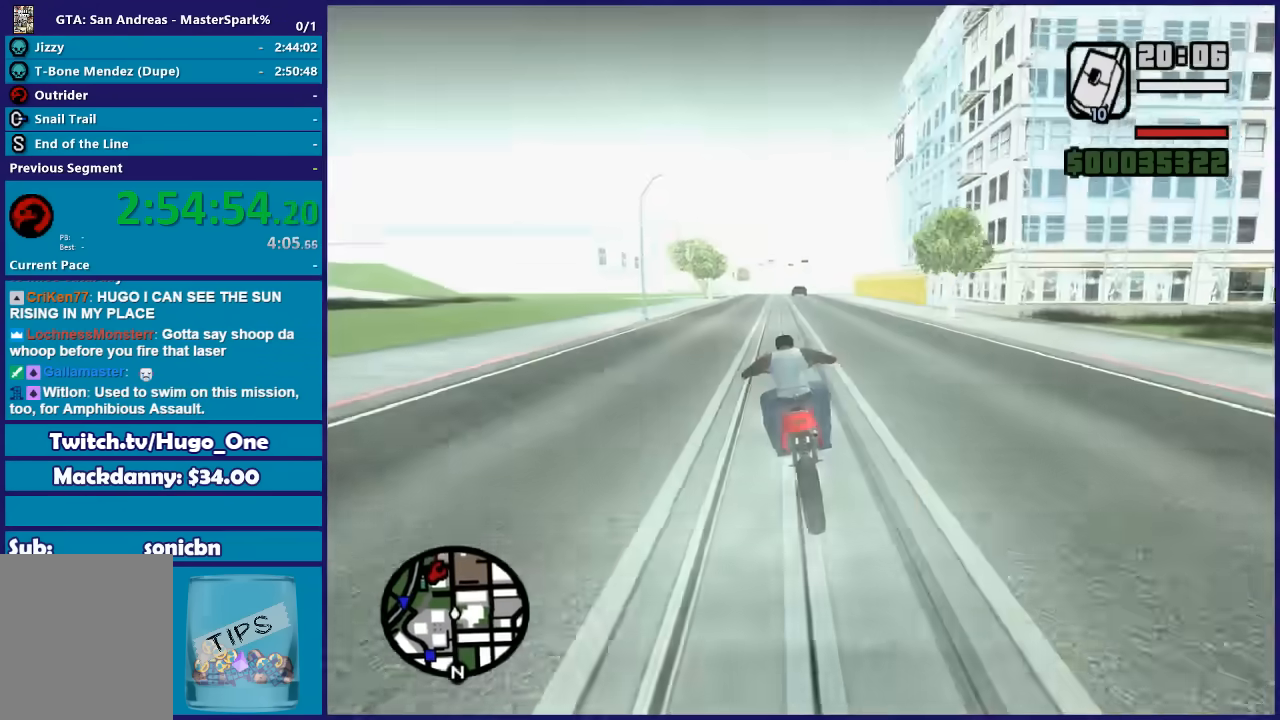
{"buttons": ["R2"], "left_stick": "up", "right_stick": "center", "button_events": []}
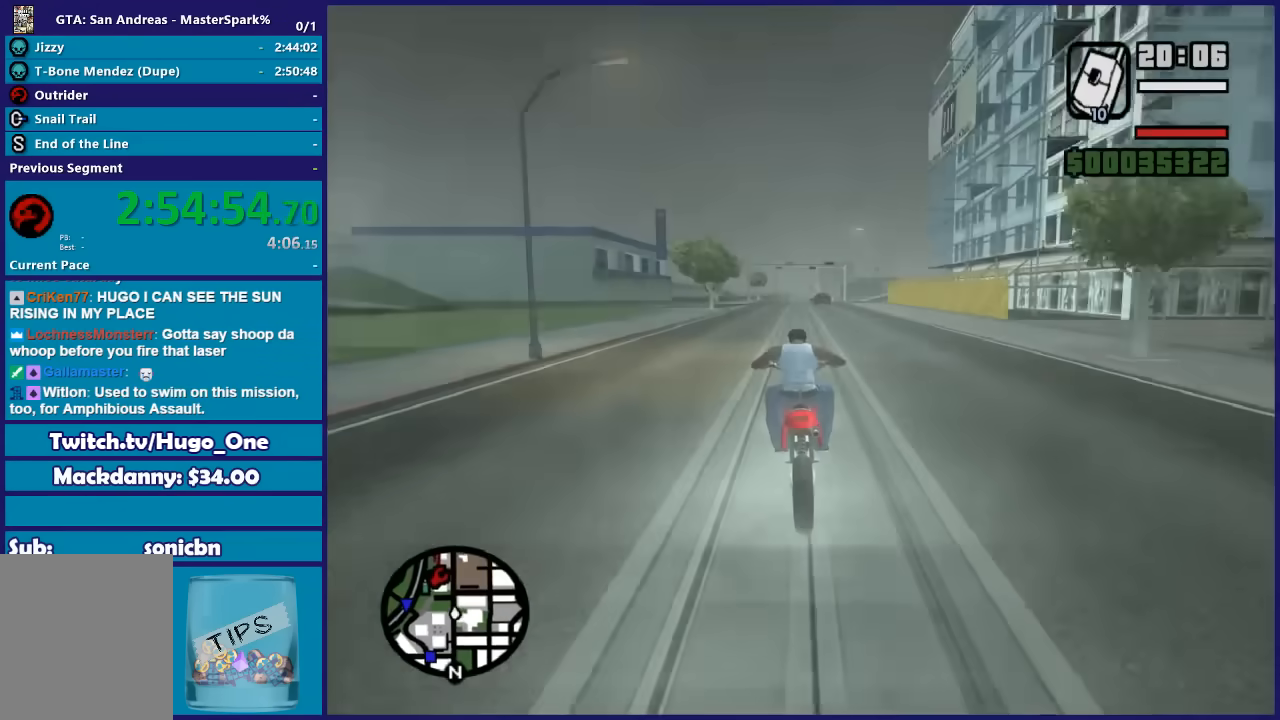
{"buttons": ["R2"], "left_stick": "up", "right_stick": "down-right", "button_events": []}
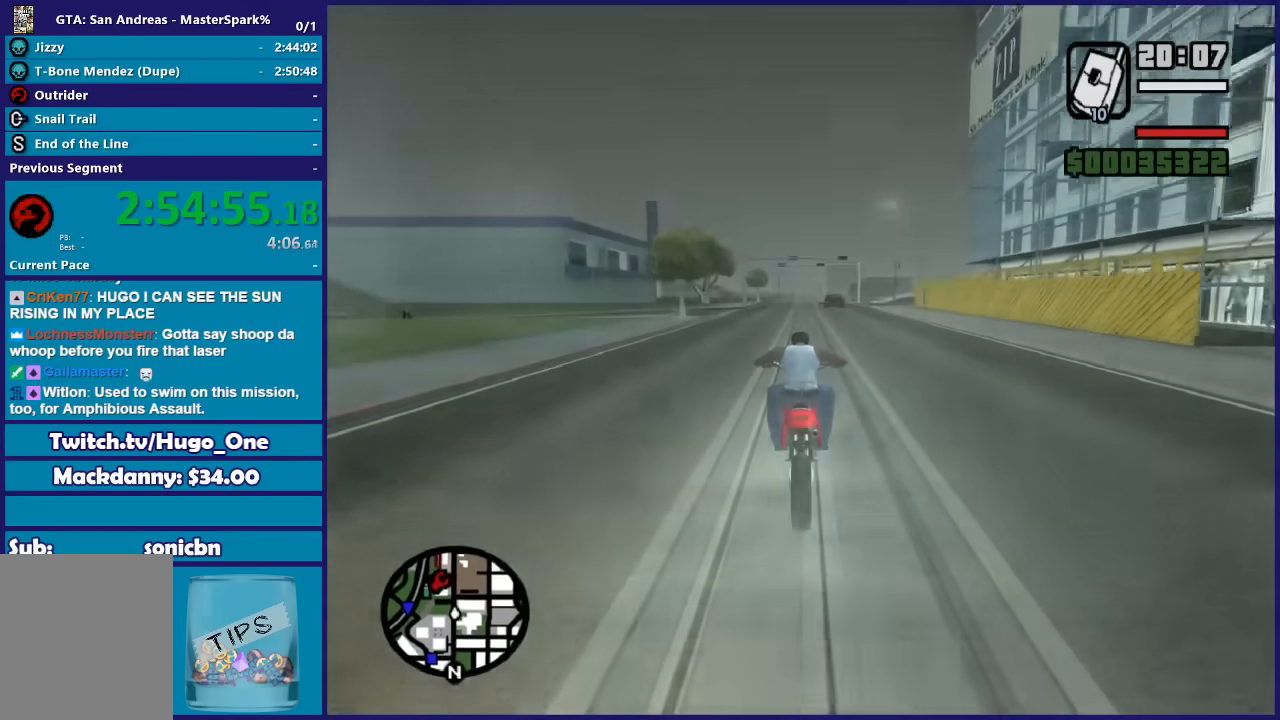
{"buttons": ["R2"], "left_stick": "up-right", "right_stick": "down", "button_events": []}
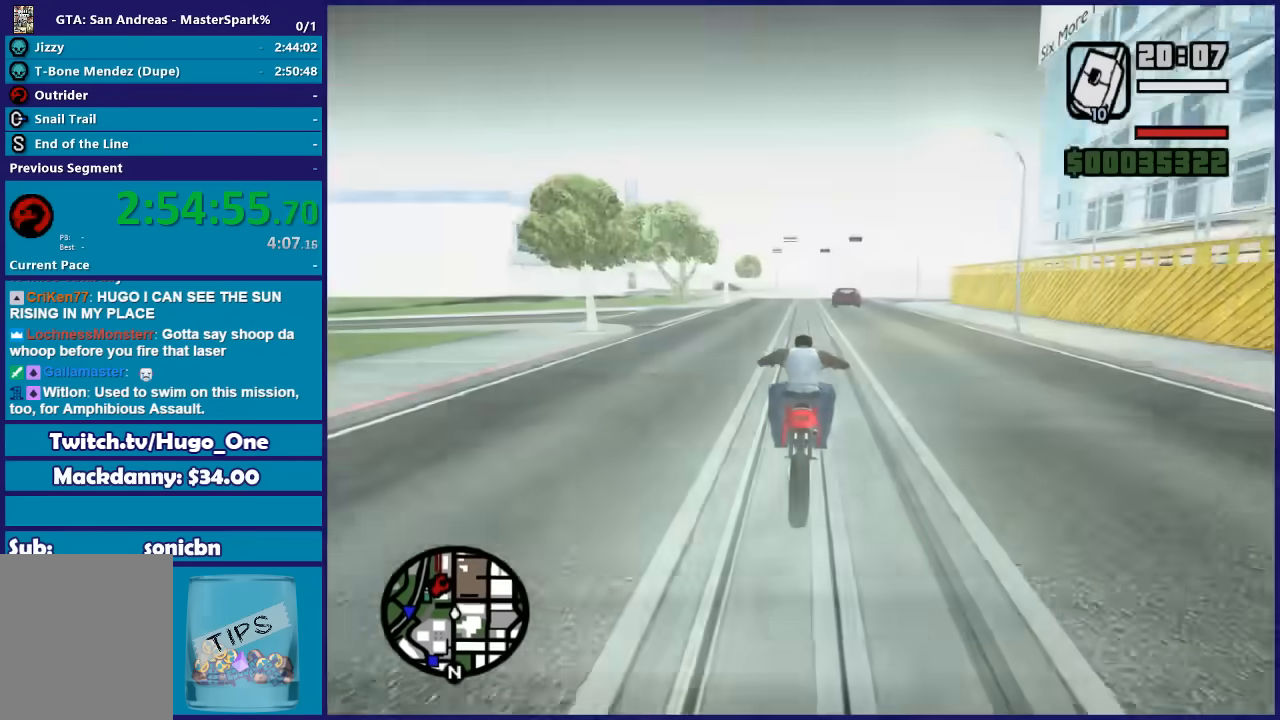
{"buttons": ["R2"], "left_stick": "up", "right_stick": "down", "button_events": []}